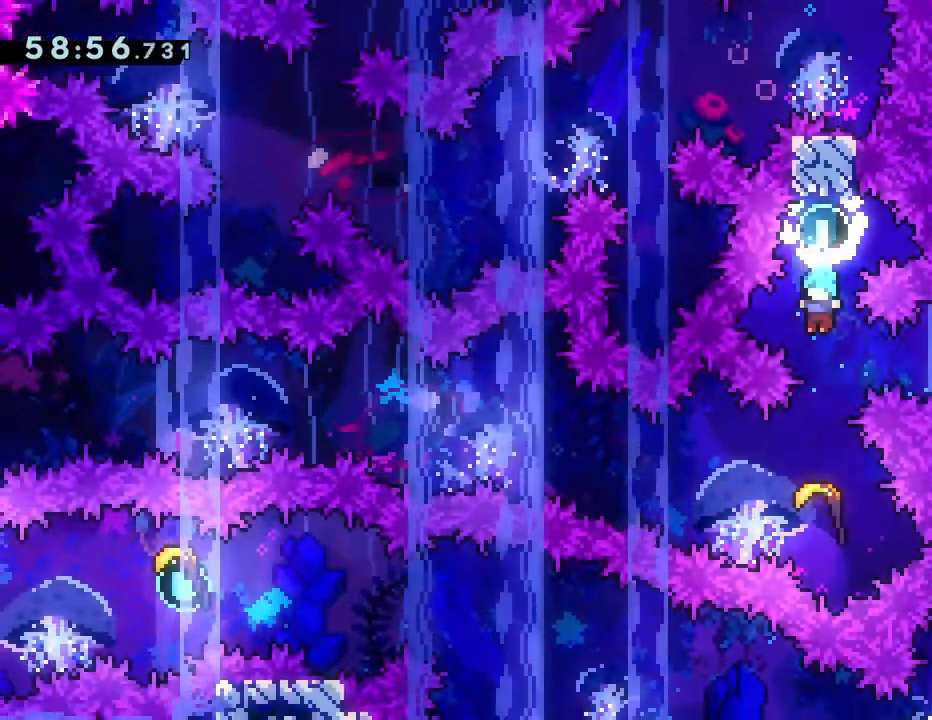
Gameplay with a controller (PlayStation layout); each line is a JSON object with the inputs held at the frame after it. "events" lists button and stick changes between this image and that frame as [ms after this image, input, new state], when the widget could be followed in between. Not read: L3 R3 right_stick.
{"buttons": [], "left_stick": "left", "events": [[267, "left_stick", "left"]]}
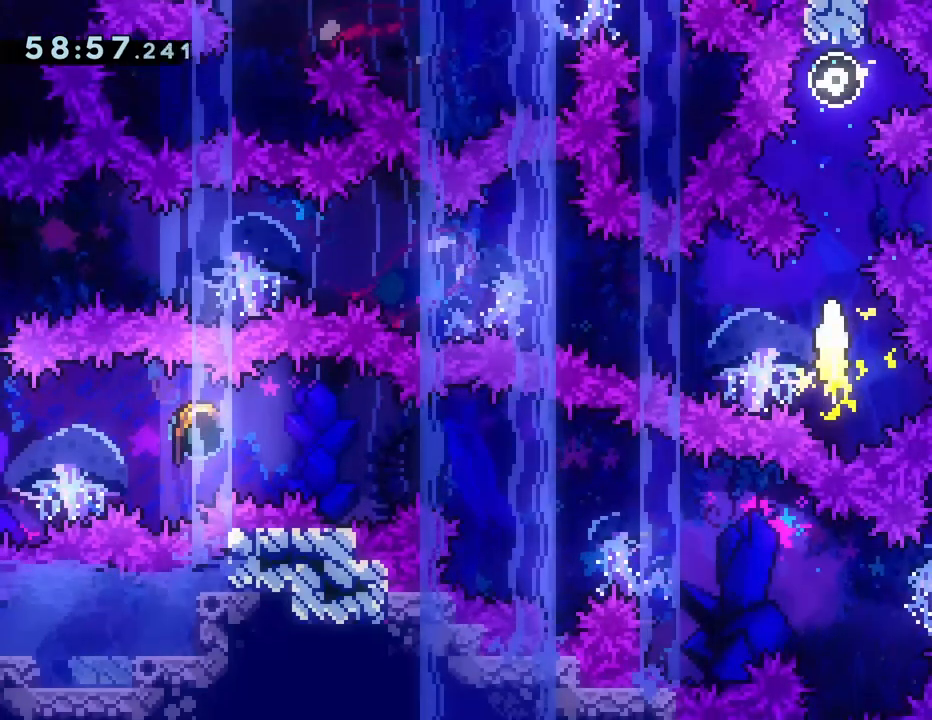
{"buttons": [], "left_stick": "left", "events": []}
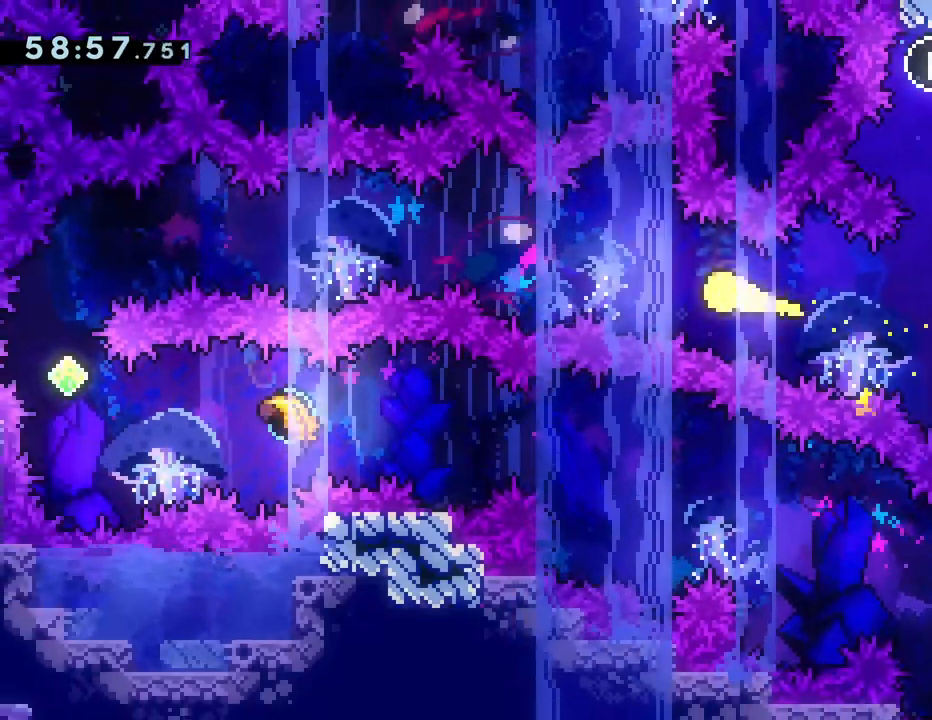
{"buttons": [], "left_stick": "left", "events": []}
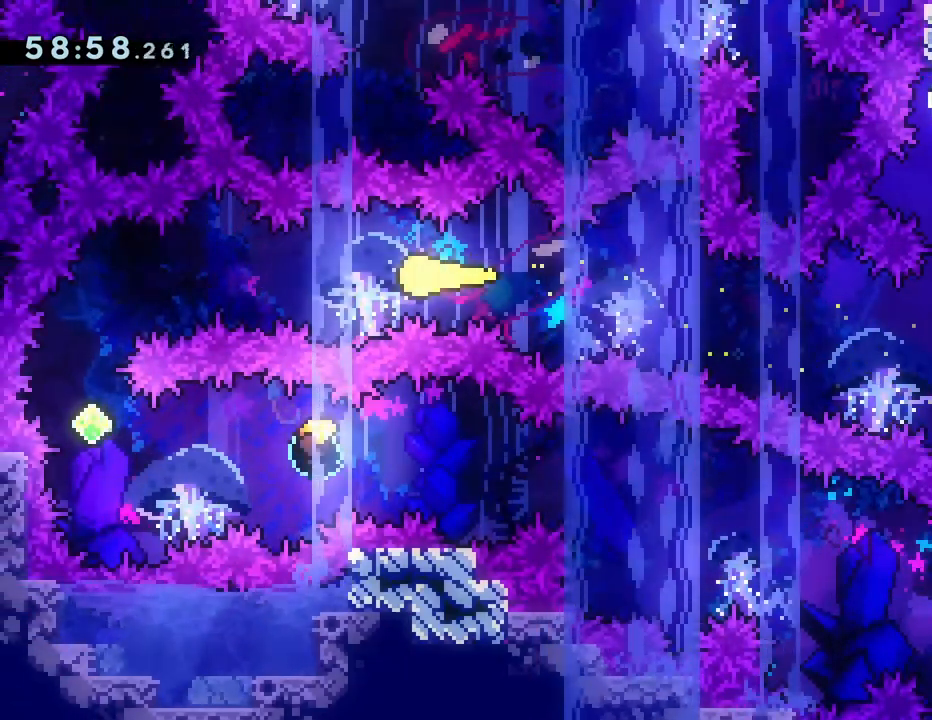
{"buttons": ["SQUARE"], "left_stick": "down", "events": [[433, "left_stick", "down"], [450, "SQUARE", "down"]]}
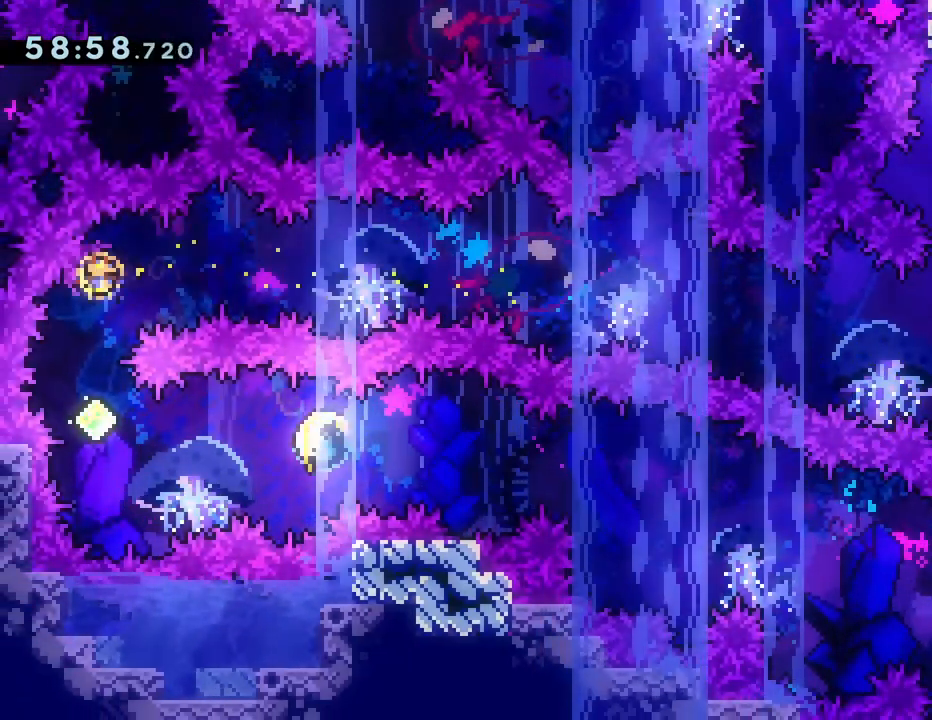
{"buttons": [], "left_stick": "right", "events": [[50, "left_stick", "down-right"], [67, "SQUARE", "up"], [200, "left_stick", "right"], [217, "SQUARE", "down"], [317, "SQUARE", "up"]]}
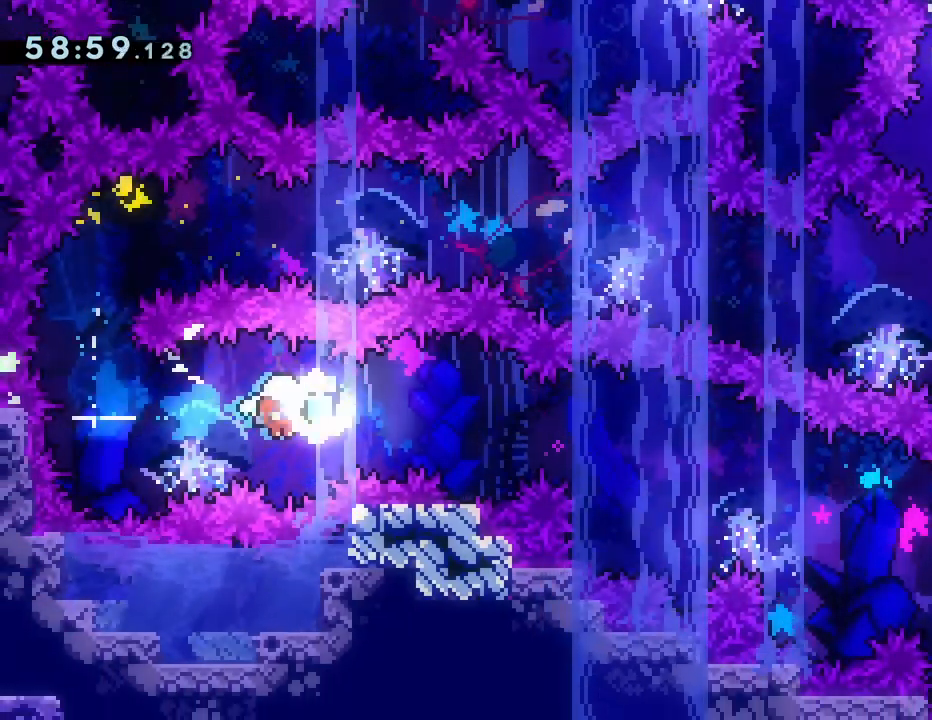
{"buttons": [], "left_stick": "right", "events": [[150, "left_stick", "center"], [283, "left_stick", "right"]]}
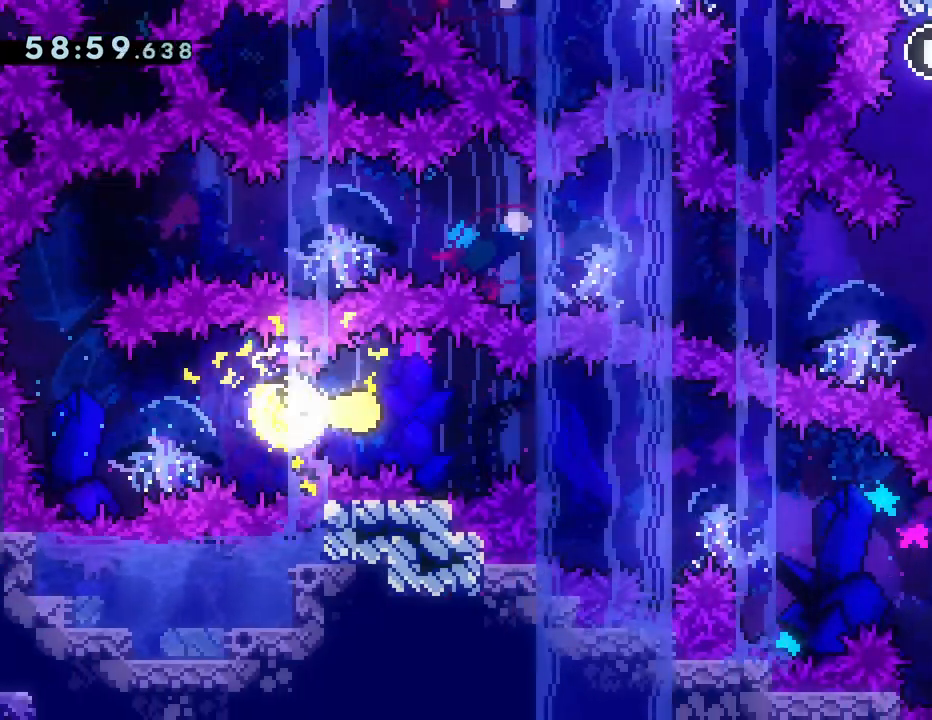
{"buttons": [], "left_stick": "down-right", "events": [[350, "left_stick", "down-right"]]}
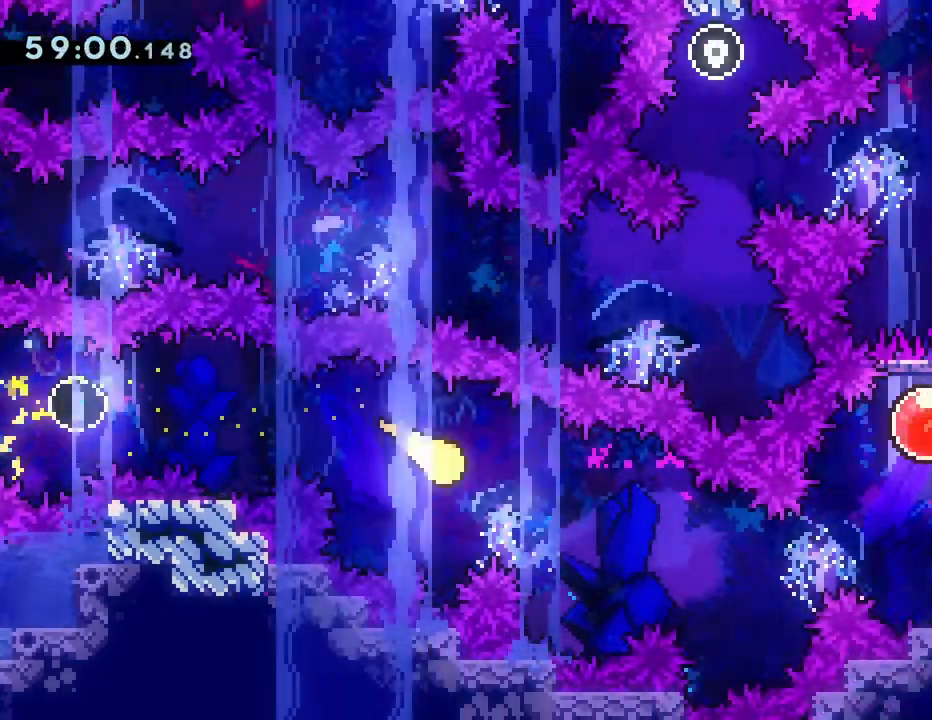
{"buttons": [], "left_stick": "up-right", "events": [[500, "left_stick", "up-right"]]}
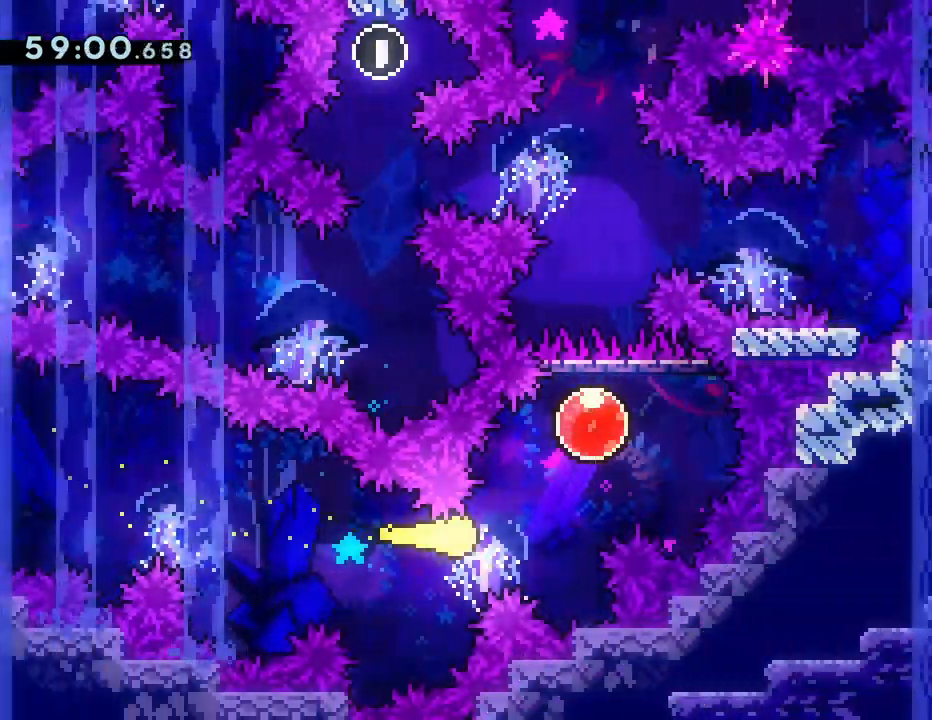
{"buttons": ["SQUARE", "DPAD_UP"], "left_stick": "center", "events": [[200, "left_stick", "up"], [333, "left_stick", "center"], [417, "DPAD_UP", "down"], [467, "SQUARE", "down"]]}
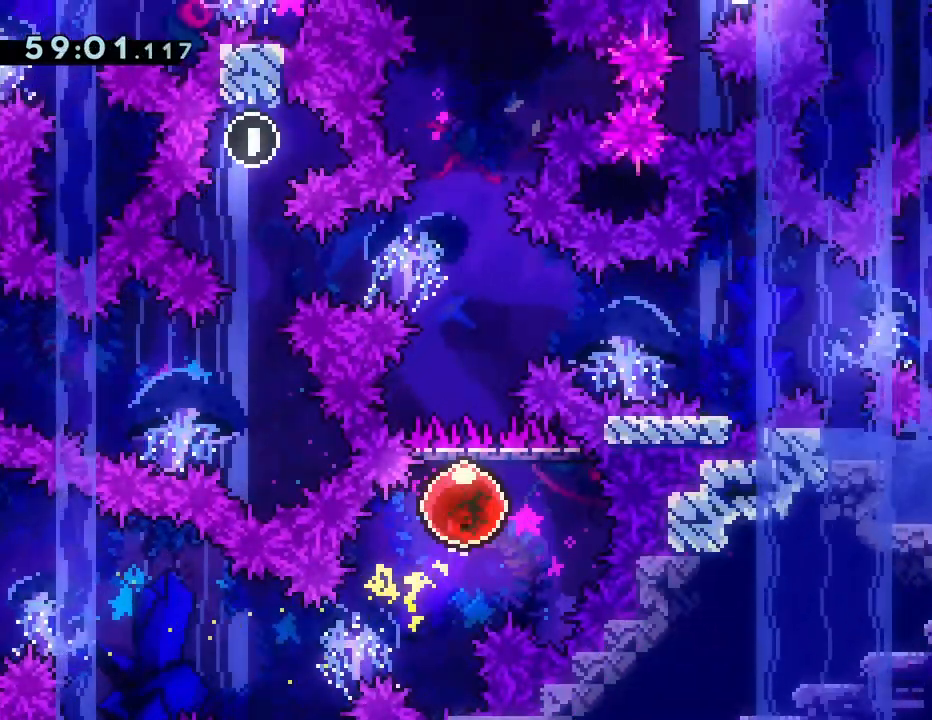
{"buttons": [], "left_stick": "center", "events": [[50, "SQUARE", "up"], [167, "DPAD_UP", "up"]]}
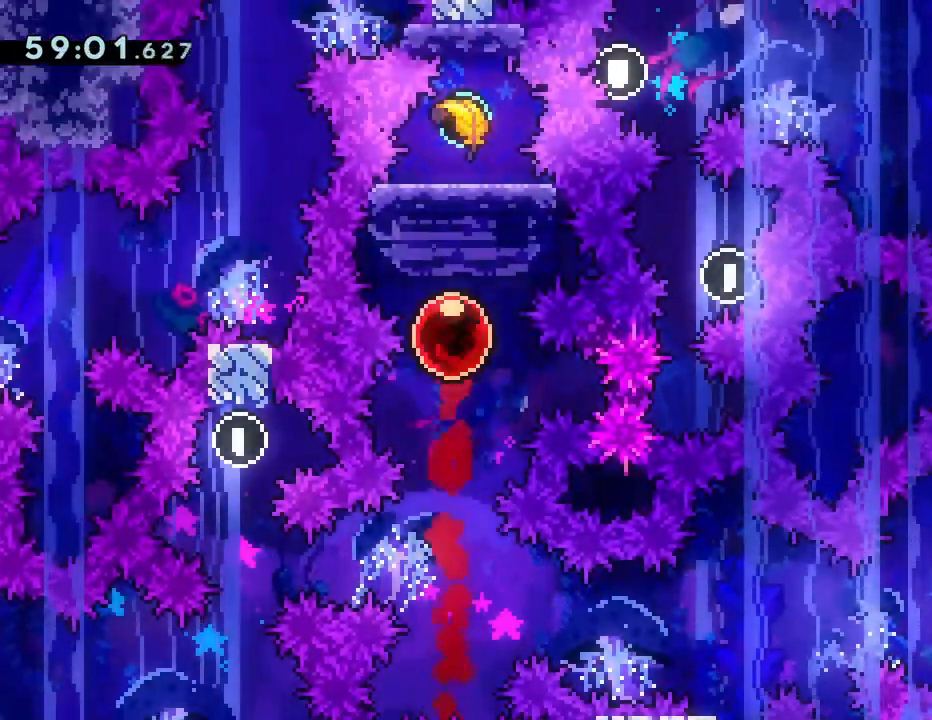
{"buttons": [], "left_stick": "center", "events": [[117, "DPAD_UP", "down"], [150, "SQUARE", "down"], [250, "SQUARE", "up"], [283, "DPAD_UP", "up"]]}
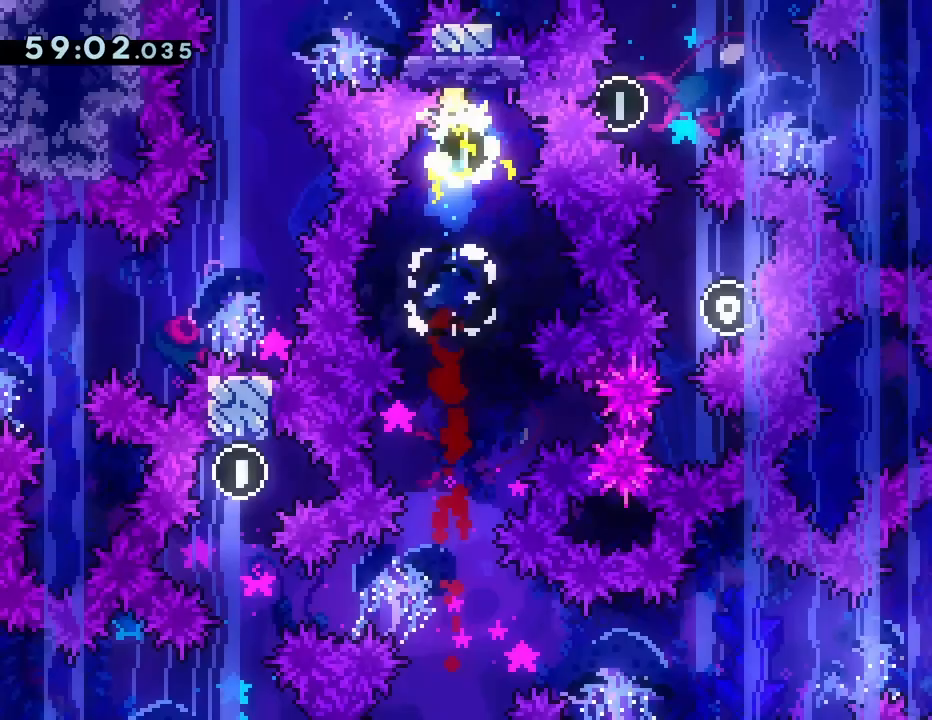
{"buttons": [], "left_stick": "down", "events": [[17, "left_stick", "down"]]}
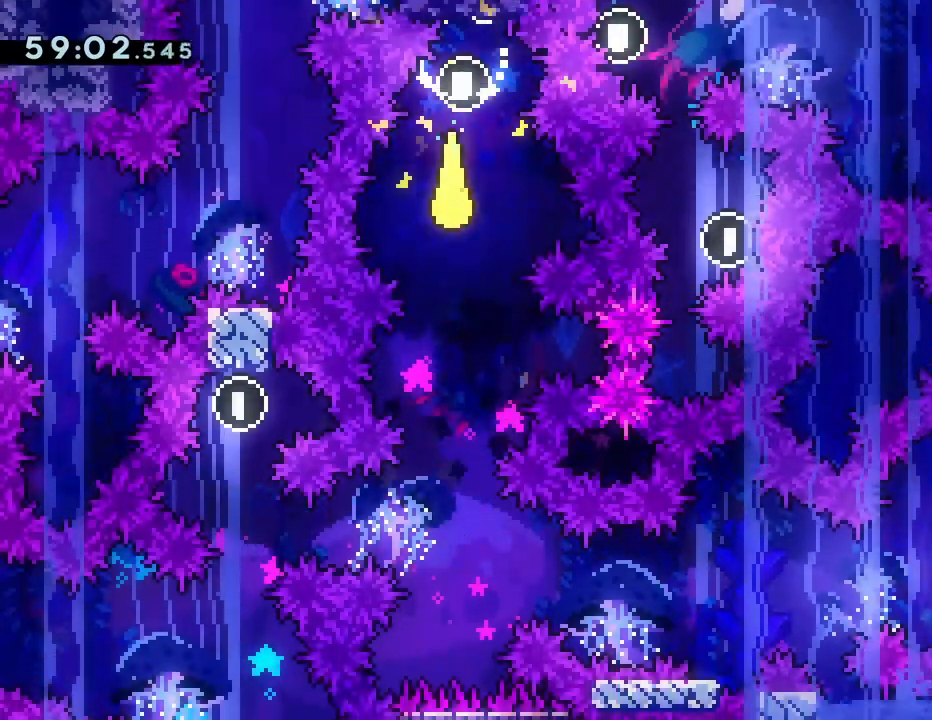
{"buttons": [], "left_stick": "down-right", "events": [[217, "DPAD_DOWN", "down"], [433, "DPAD_DOWN", "up"], [433, "left_stick", "down-right"]]}
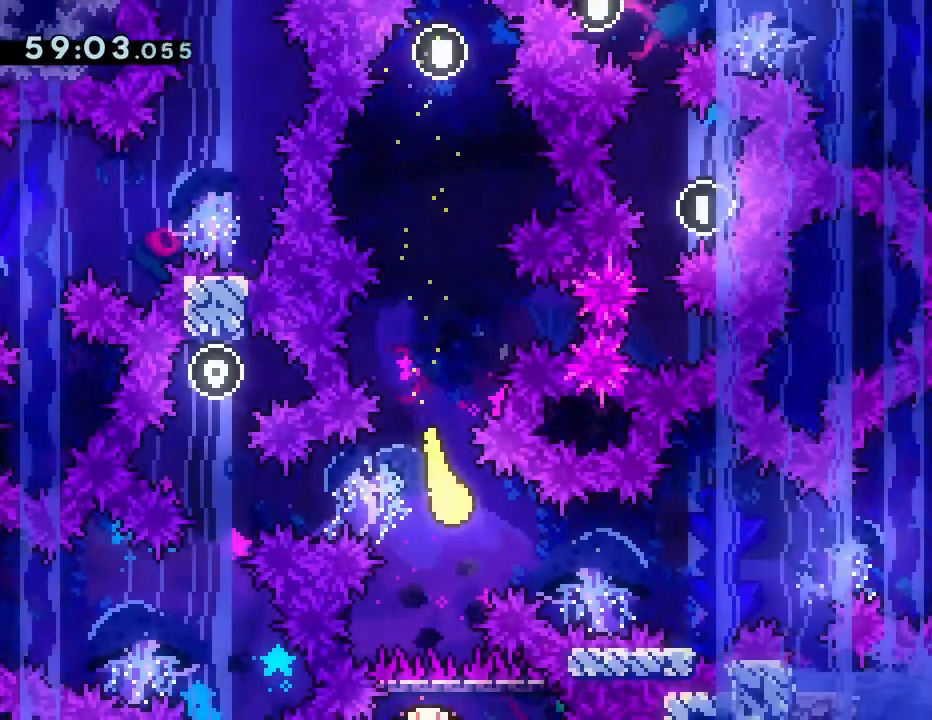
{"buttons": [], "left_stick": "right", "events": [[67, "left_stick", "right"]]}
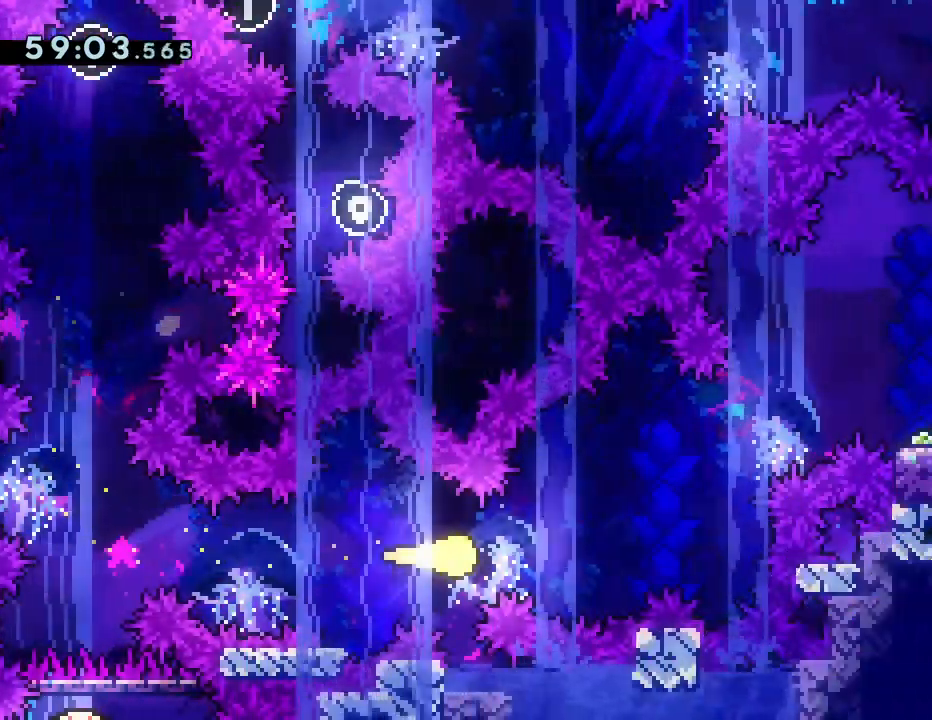
{"buttons": [], "left_stick": "up-right", "events": [[83, "left_stick", "up-right"]]}
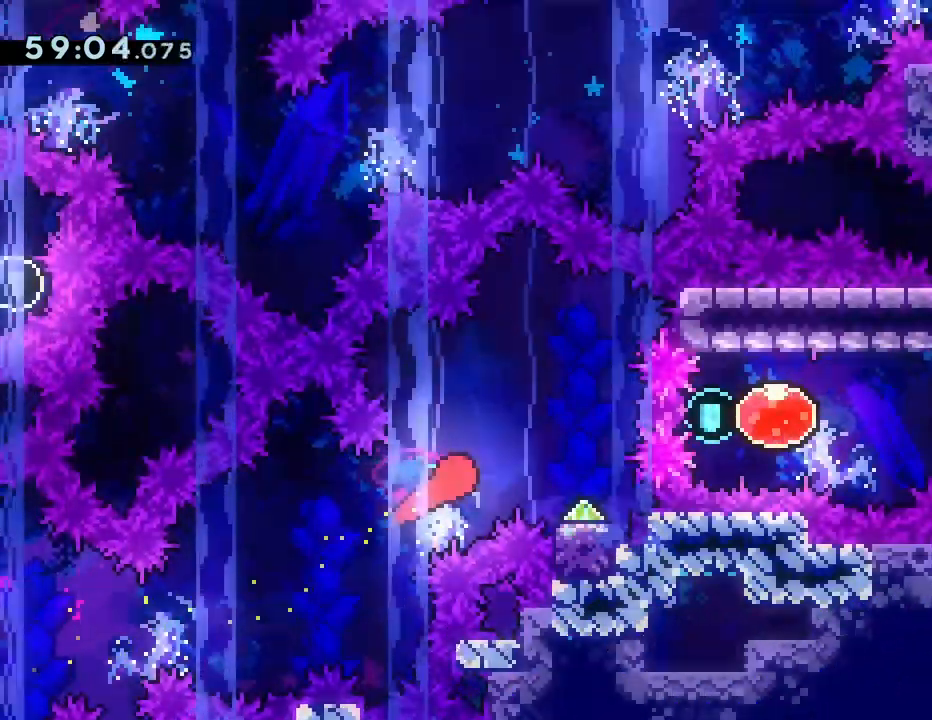
{"buttons": [], "left_stick": "center", "events": [[167, "left_stick", "down"], [183, "SQUARE", "down"], [300, "SQUARE", "up"], [317, "left_stick", "center"]]}
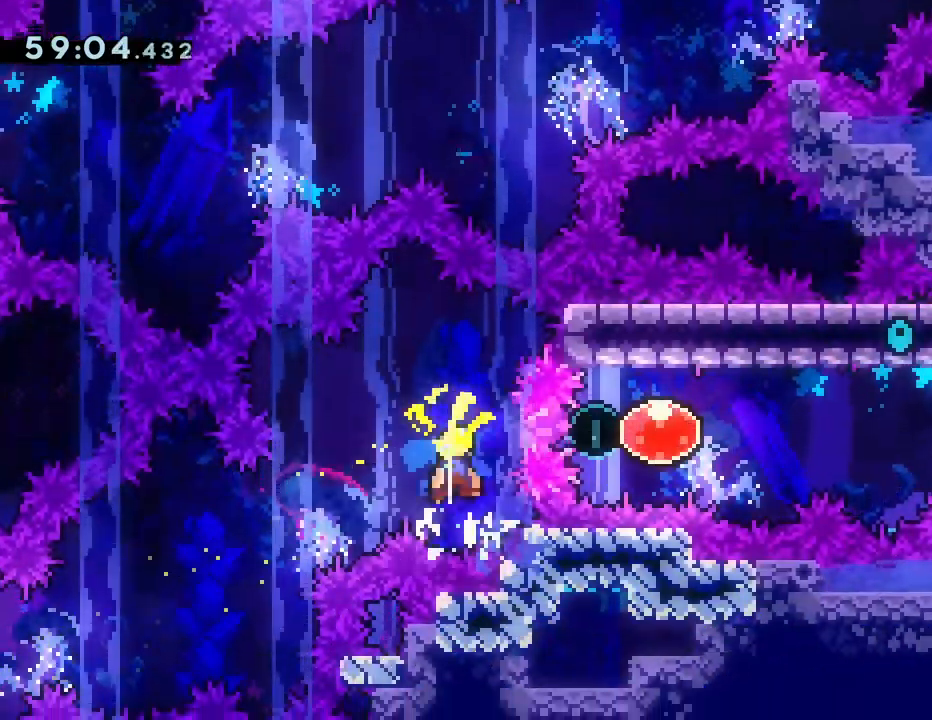
{"buttons": ["DPAD_RIGHT"], "left_stick": "center", "events": [[217, "DPAD_RIGHT", "down"], [233, "CIRCLE", "down"], [367, "CIRCLE", "up"]]}
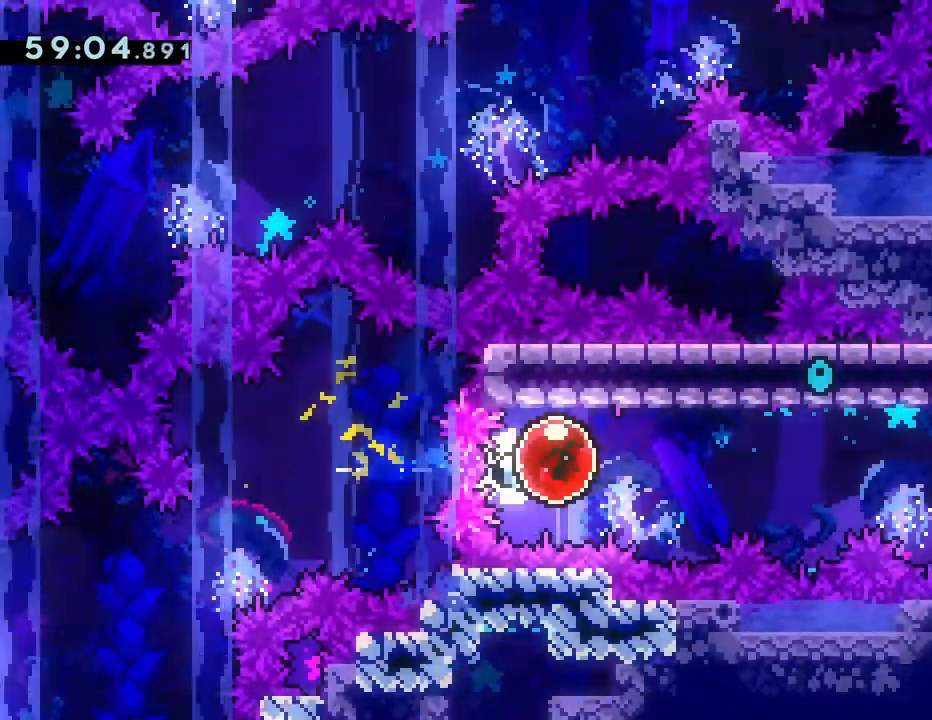
{"buttons": ["DPAD_RIGHT"], "left_stick": "center", "events": []}
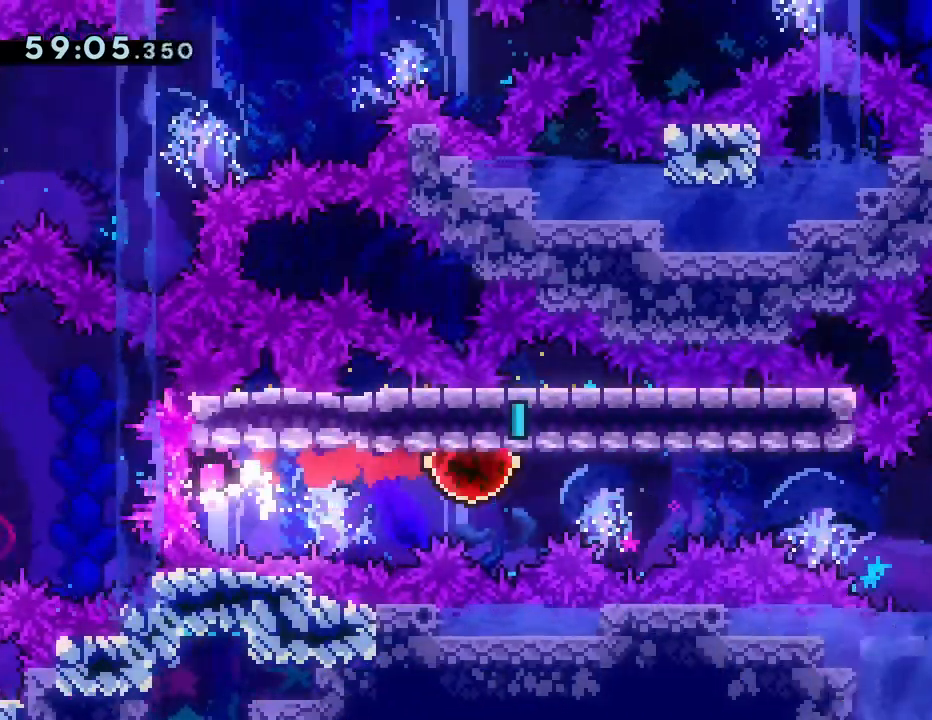
{"buttons": ["DPAD_RIGHT"], "left_stick": "center", "events": [[83, "DPAD_RIGHT", "up"], [367, "DPAD_RIGHT", "down"]]}
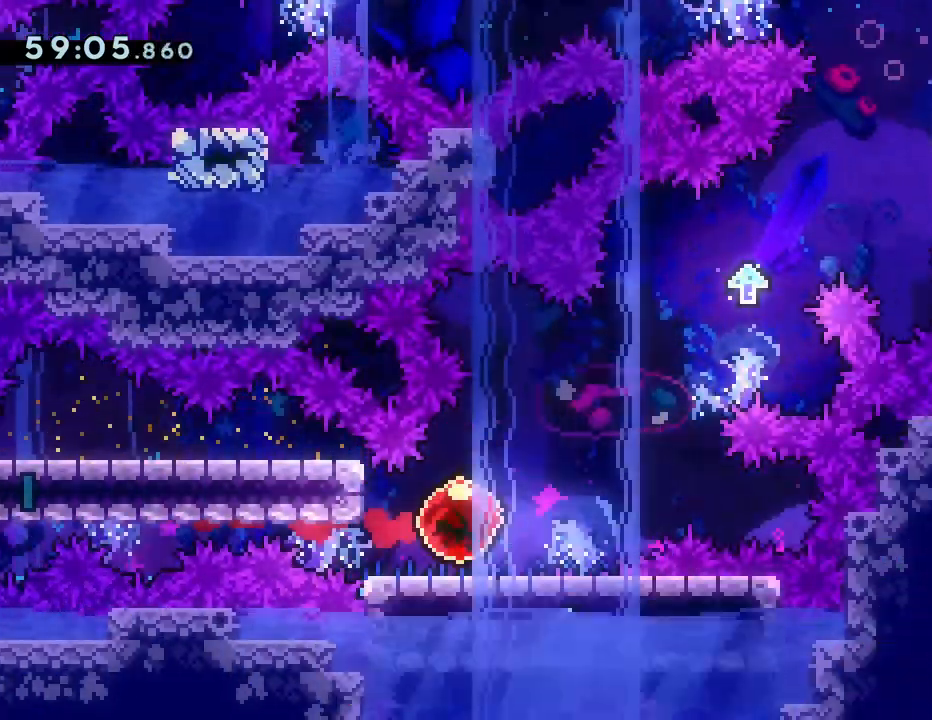
{"buttons": ["CROSS", "DPAD_RIGHT"], "left_stick": "center", "events": [[383, "CROSS", "down"]]}
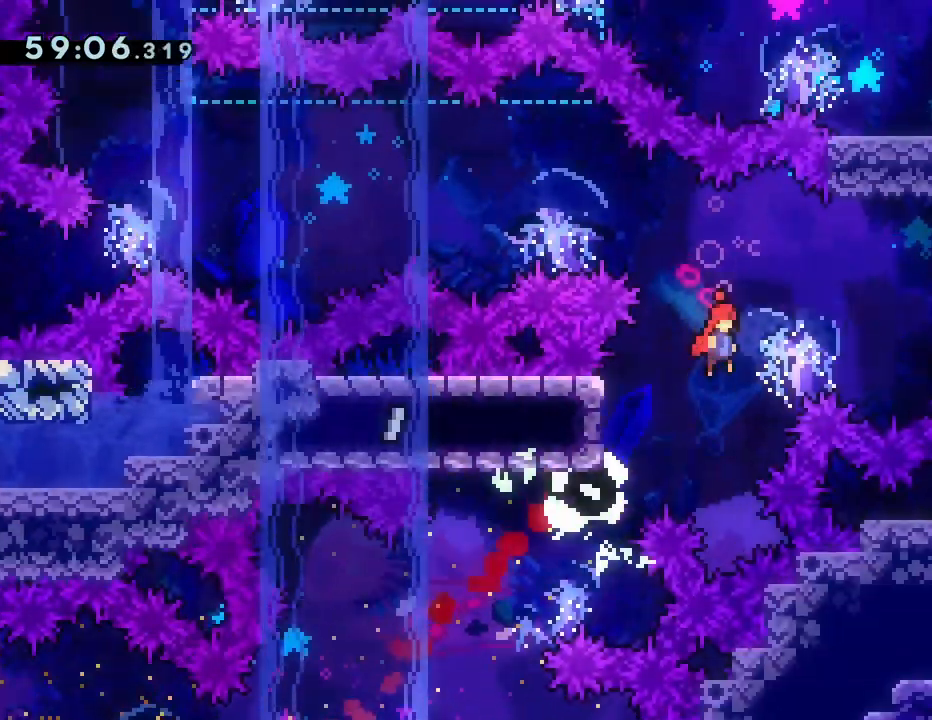
{"buttons": ["DPAD_LEFT"], "left_stick": "center", "events": [[250, "CROSS", "up"], [333, "CROSS", "down"], [450, "DPAD_RIGHT", "up"], [467, "CROSS", "up"], [483, "DPAD_LEFT", "down"]]}
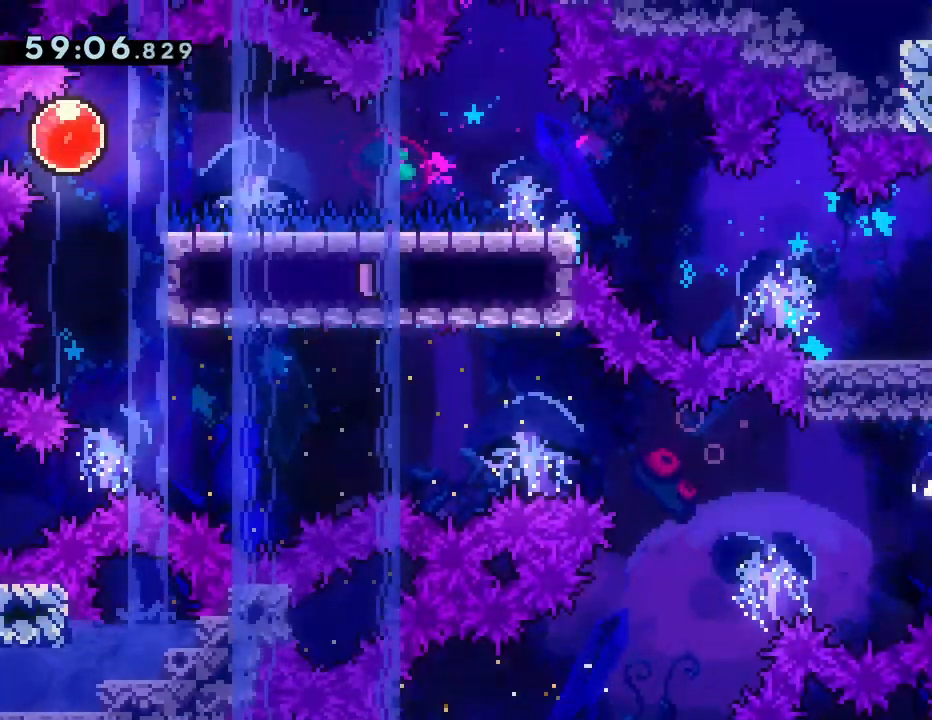
{"buttons": ["DPAD_LEFT"], "left_stick": "center", "events": []}
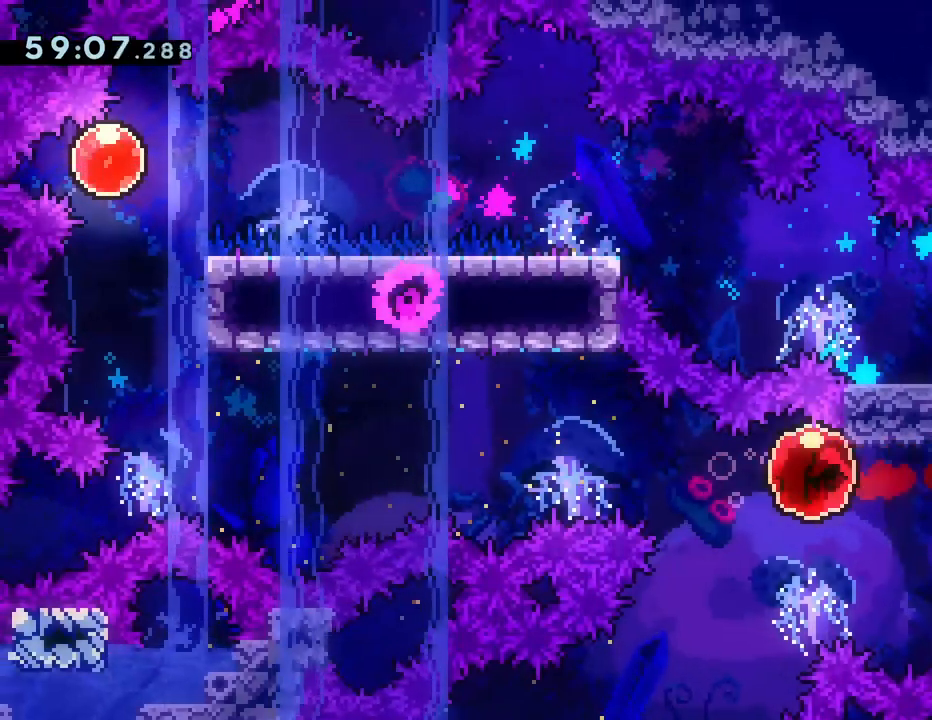
{"buttons": [], "left_stick": "center", "events": [[67, "DPAD_LEFT", "up"]]}
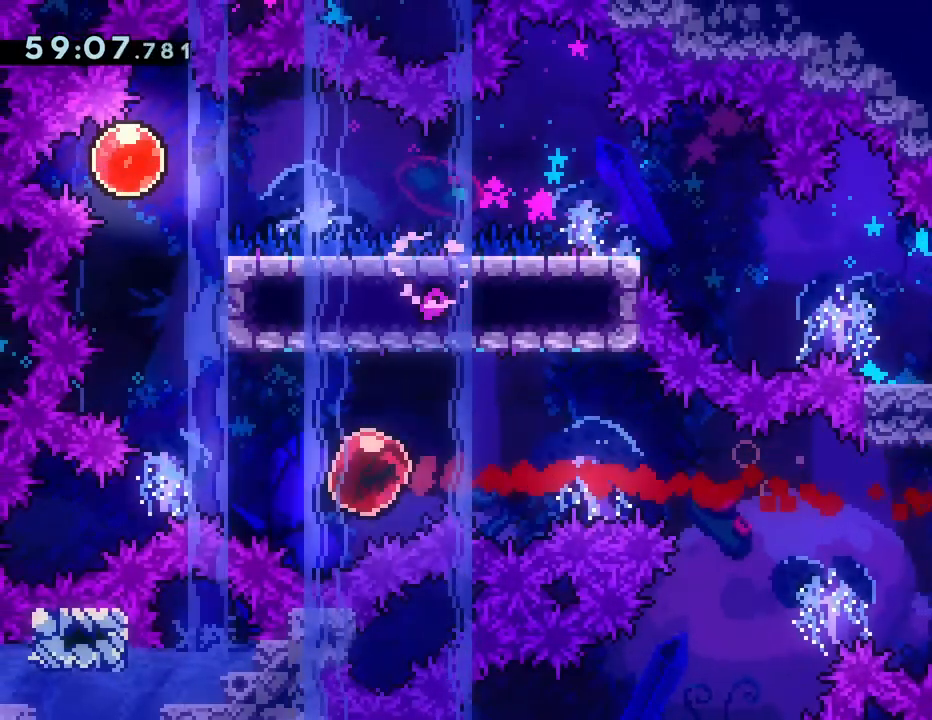
{"buttons": ["CROSS"], "left_stick": "center", "events": [[117, "DPAD_UP", "down"], [150, "SQUARE", "down"], [233, "SQUARE", "up"], [283, "DPAD_UP", "up"], [383, "CROSS", "down"]]}
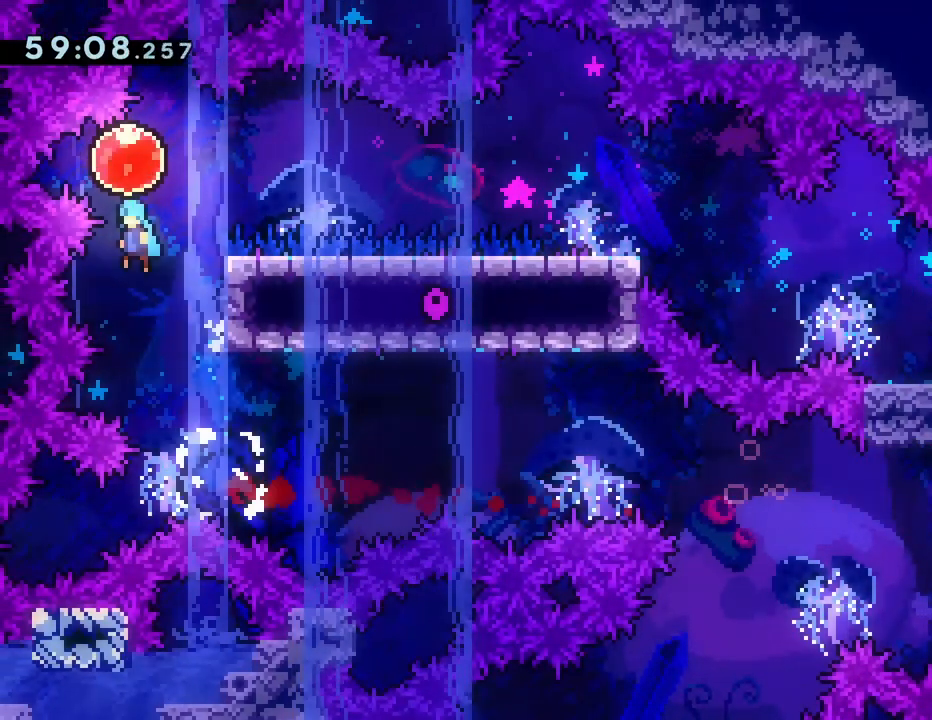
{"buttons": ["DPAD_RIGHT"], "left_stick": "center", "events": [[133, "DPAD_RIGHT", "down"], [200, "CROSS", "up"], [350, "SQUARE", "down"], [433, "SQUARE", "up"]]}
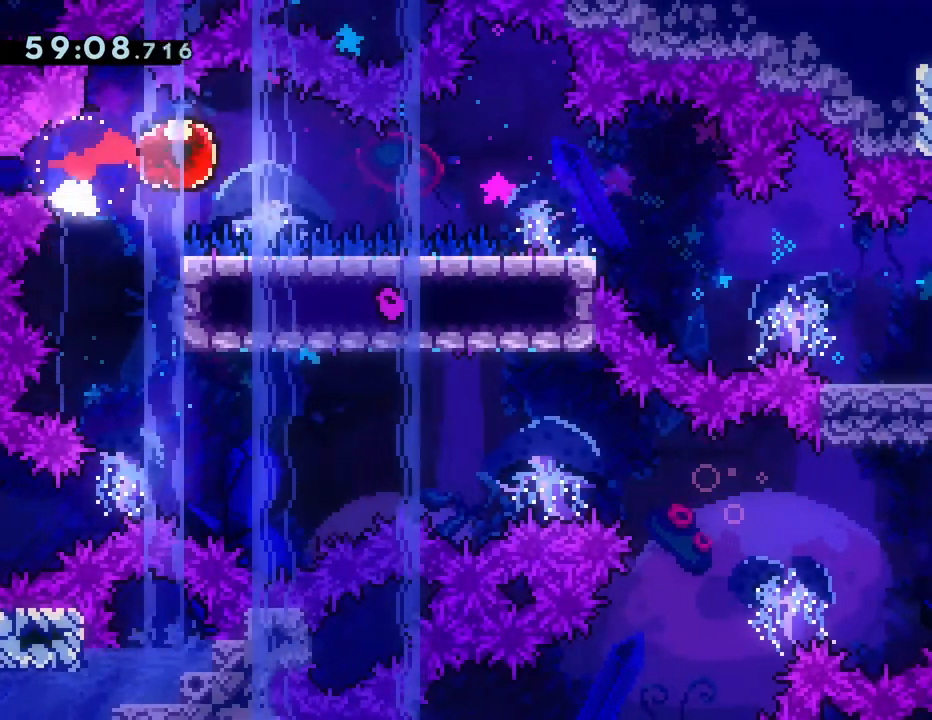
{"buttons": ["SQUARE", "DPAD_DOWN", "DPAD_LEFT"], "left_stick": "center", "events": [[83, "DPAD_RIGHT", "up"], [450, "DPAD_LEFT", "down"], [467, "DPAD_DOWN", "down"], [500, "SQUARE", "down"]]}
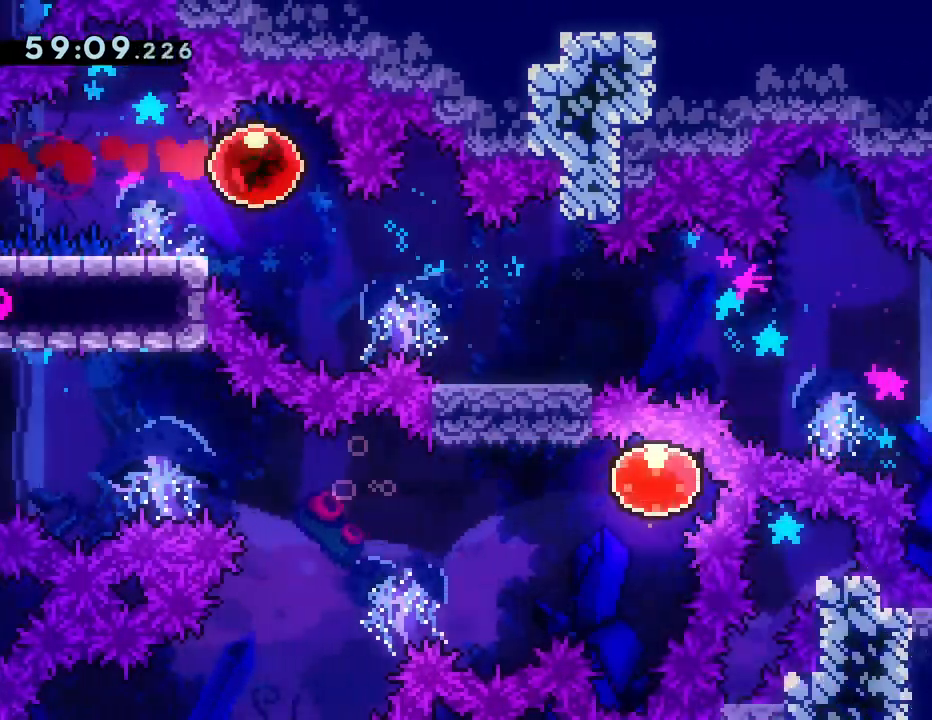
{"buttons": ["DPAD_DOWN", "DPAD_RIGHT"], "left_stick": "center", "events": [[83, "SQUARE", "up"], [117, "DPAD_LEFT", "up"], [133, "DPAD_RIGHT", "down"], [167, "CROSS", "down"], [233, "SQUARE", "down"], [317, "CROSS", "up"], [383, "SQUARE", "up"]]}
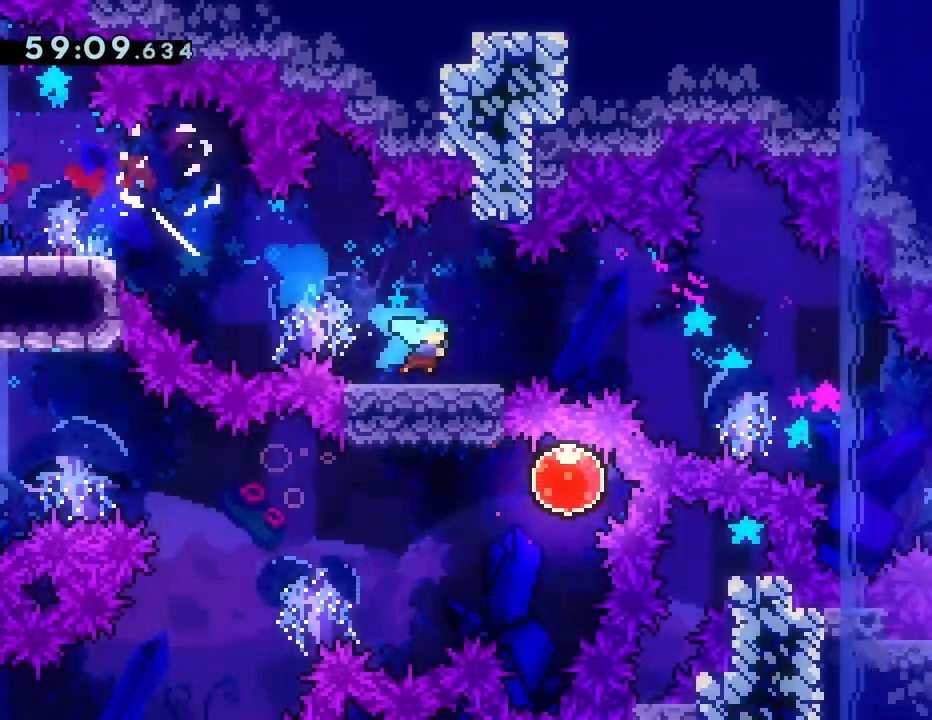
{"buttons": ["DPAD_RIGHT"], "left_stick": "center", "events": [[67, "CROSS", "down"], [133, "SQUARE", "down"], [267, "CROSS", "up"], [283, "SQUARE", "up"], [450, "DPAD_DOWN", "up"]]}
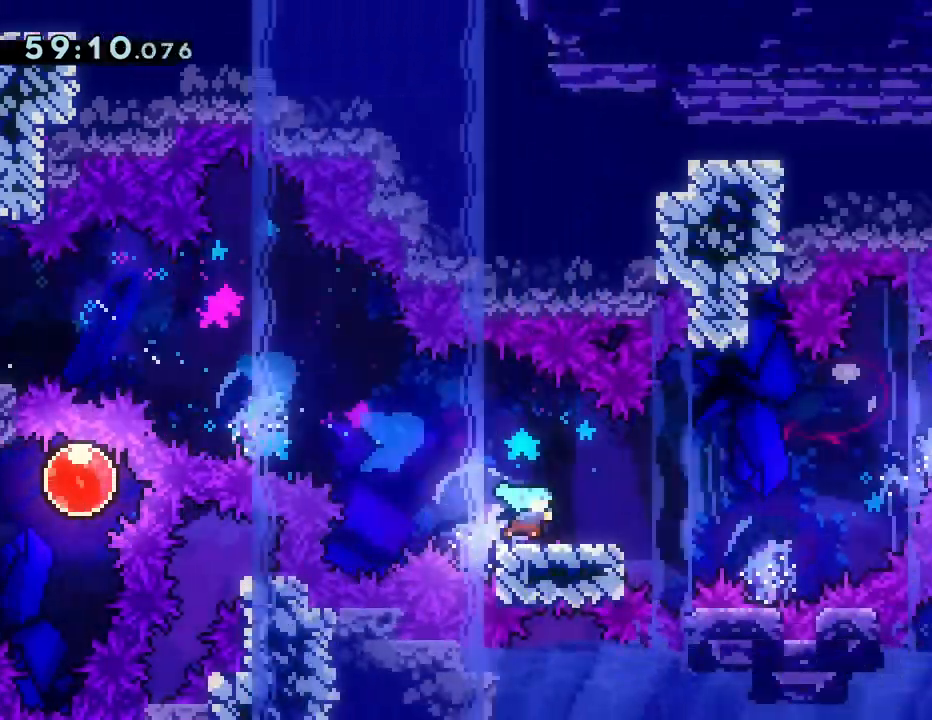
{"buttons": ["CROSS", "DPAD_RIGHT"], "left_stick": "center", "events": [[83, "CROSS", "down"]]}